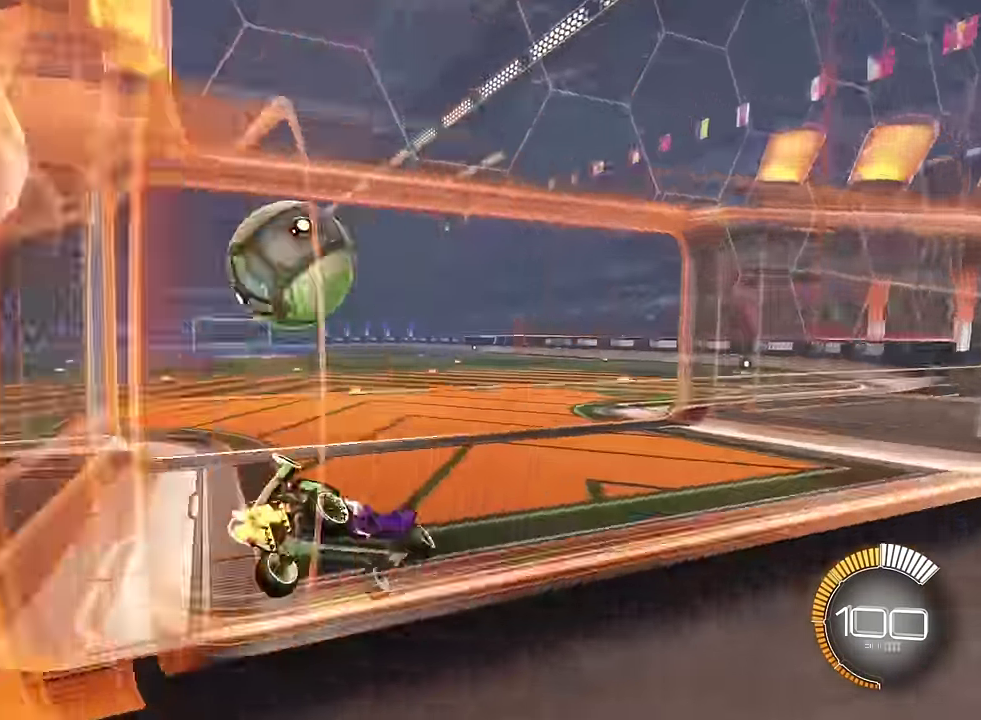
Gameplay with a controller (PlayStation layout); each line is a JSON object with the inputs held at the frame after it. "events" lists button and stick changes between this image and that frame as [ms after this image, input, new state], when the widget could be followed in between. This overlay highlights the sticks when they move; stick clicks (L3 R3) are not distinguishable. Not read: L3 R3.
{"buttons": ["R2"], "left_stick": "center", "right_stick": "center", "events": [[367, "left_stick", "up-left"], [434, "left_stick", "center"], [501, "R2", "down"]]}
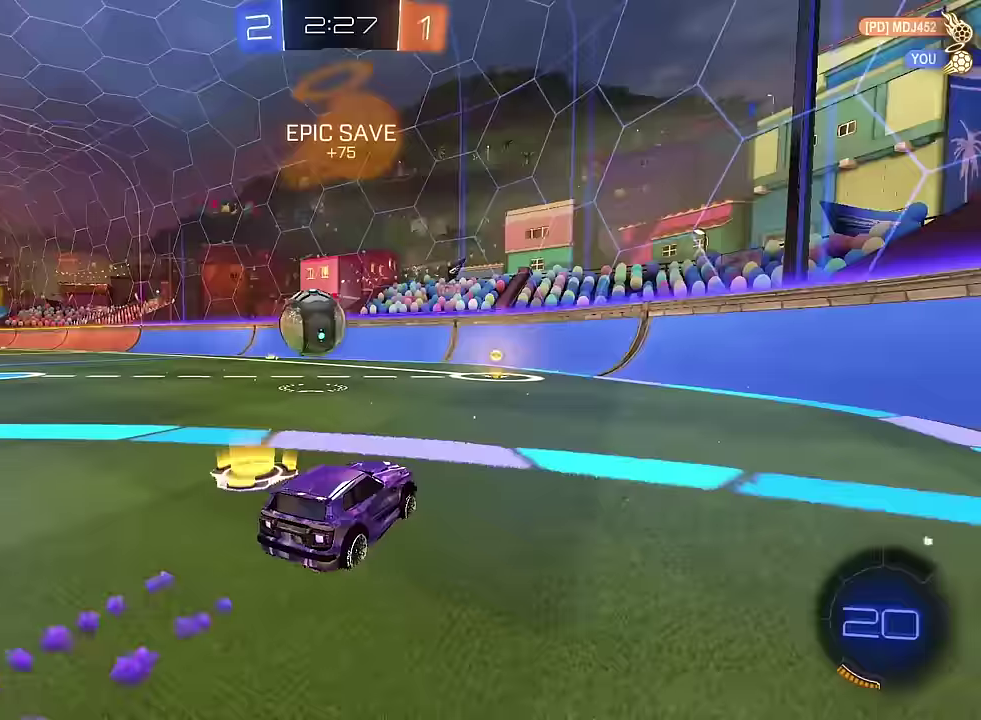
{"buttons": ["R2"], "left_stick": "center", "right_stick": "center", "events": []}
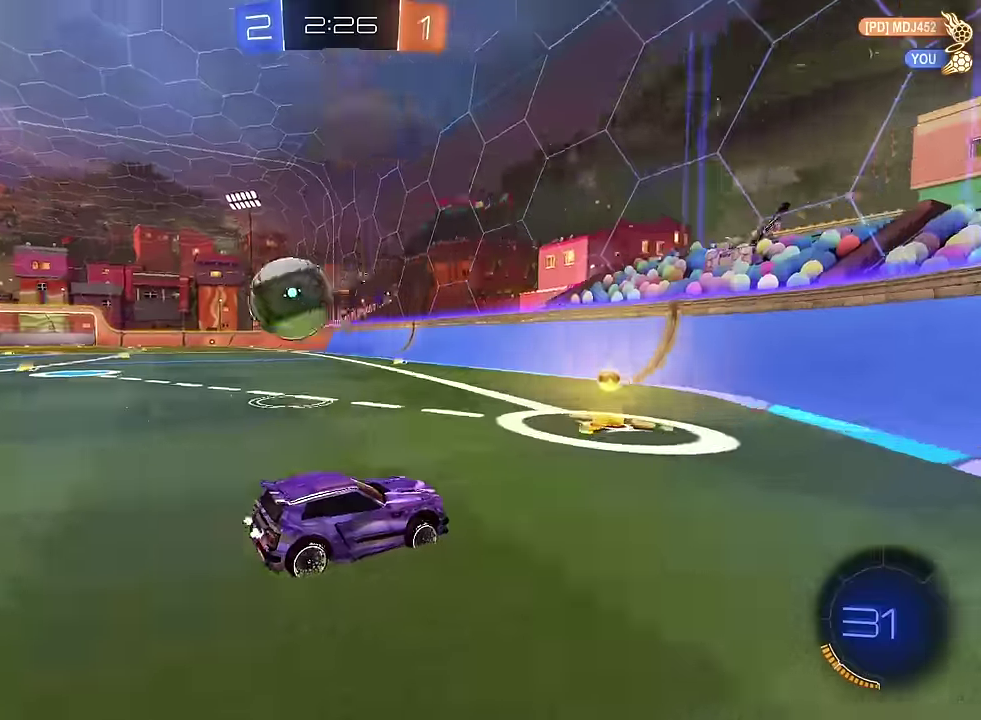
{"buttons": [], "left_stick": "left", "right_stick": "center", "events": [[33, "R2", "up"], [100, "left_stick", "left"], [367, "L2", "down"], [500, "L2", "up"]]}
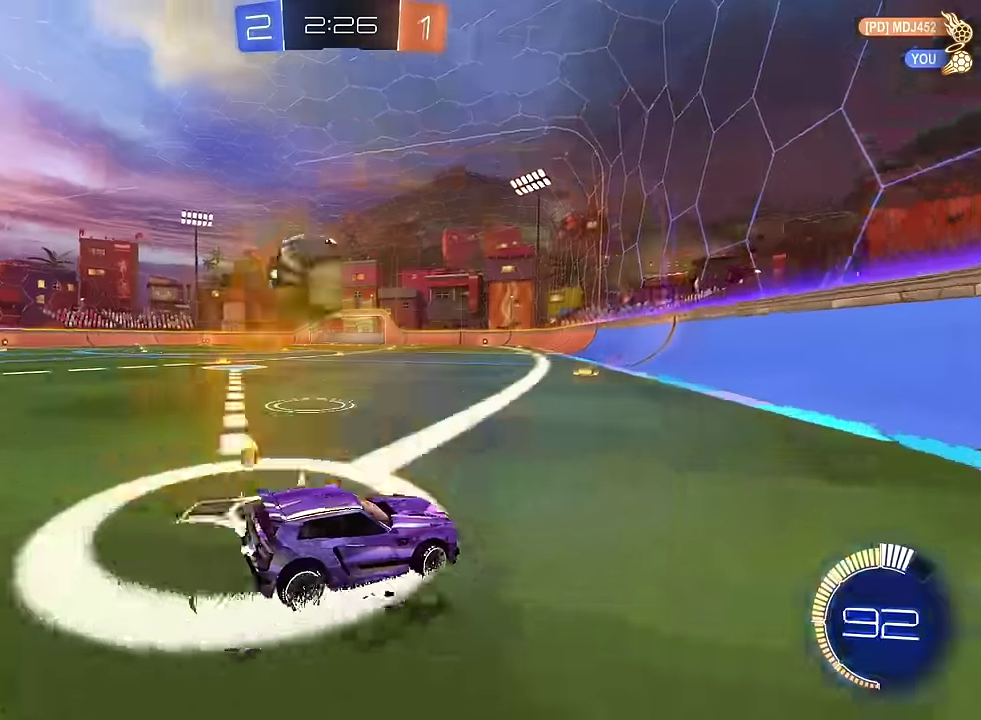
{"buttons": ["SQUARE", "R2"], "left_stick": "left", "right_stick": "center", "events": [[167, "left_stick", "center"], [267, "R2", "down"], [300, "SQUARE", "down"], [300, "left_stick", "left"]]}
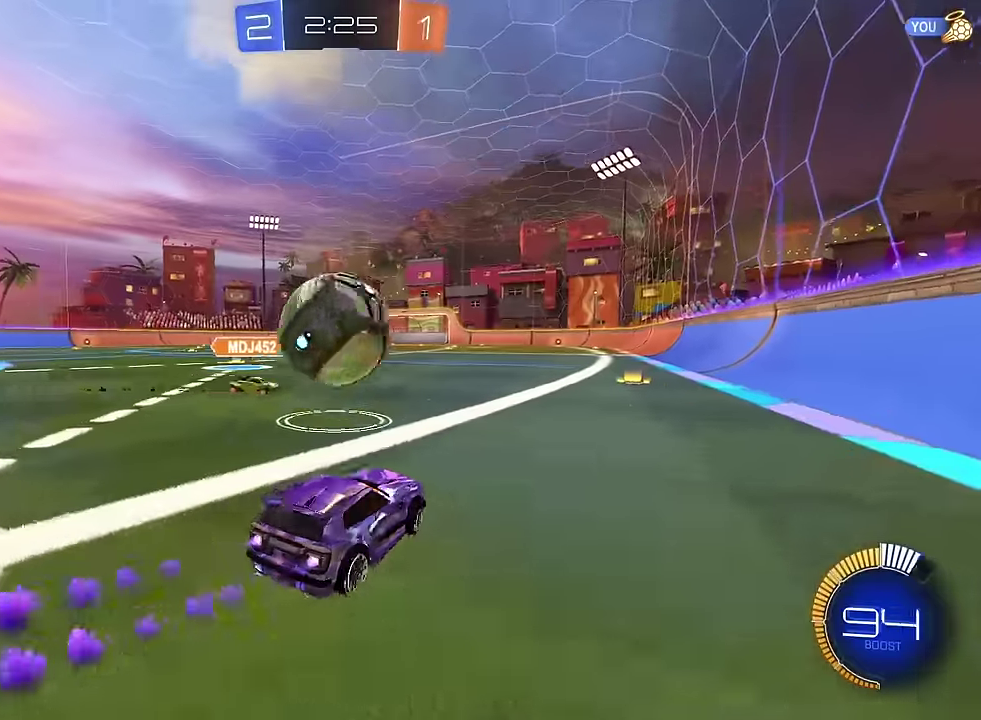
{"buttons": ["L2"], "left_stick": "right", "right_stick": "center", "events": [[33, "left_stick", "center"], [333, "SQUARE", "up"], [400, "L2", "down"], [400, "left_stick", "right"], [467, "R2", "up"]]}
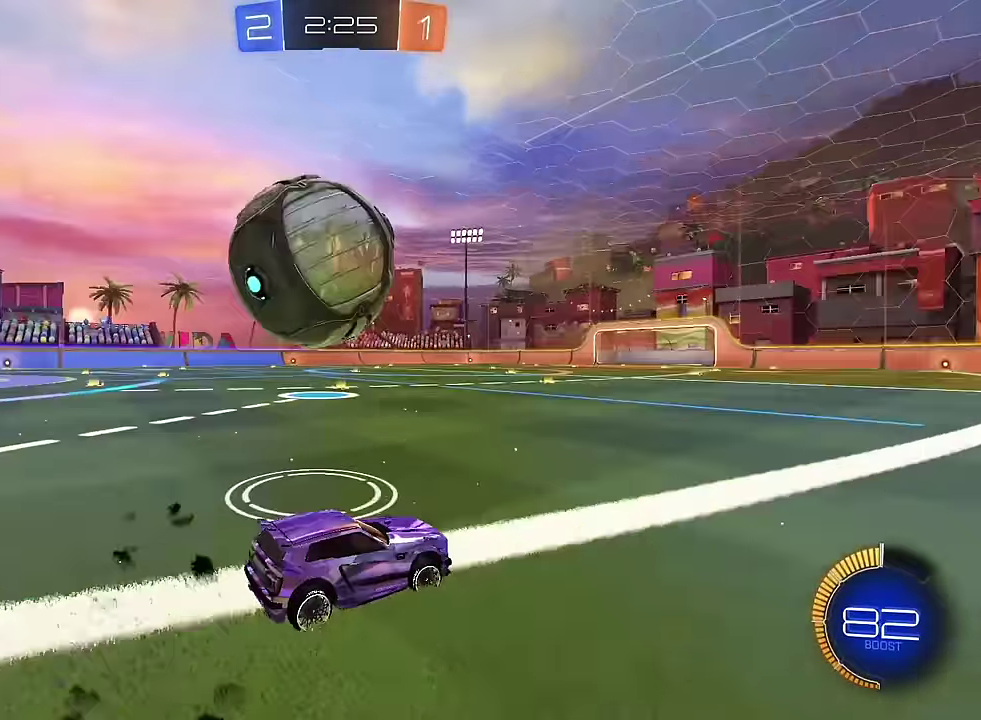
{"buttons": ["R2"], "left_stick": "center", "right_stick": "center", "events": [[67, "L2", "up"], [100, "R2", "down"], [100, "left_stick", "left"], [400, "left_stick", "center"]]}
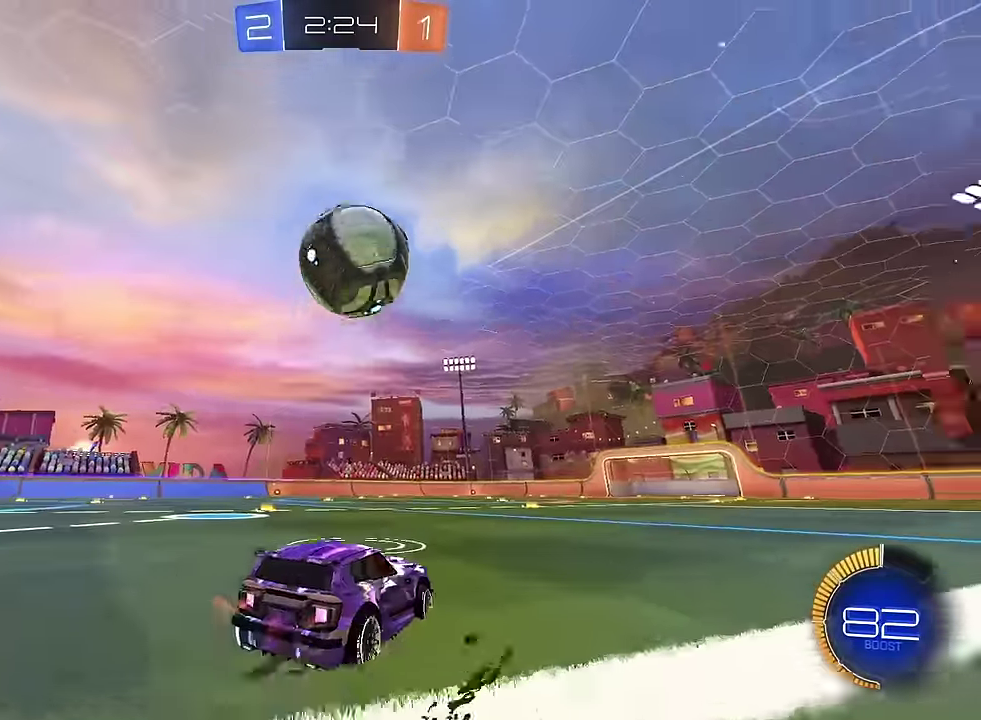
{"buttons": [], "left_stick": "center", "right_stick": "center", "events": [[300, "R2", "up"]]}
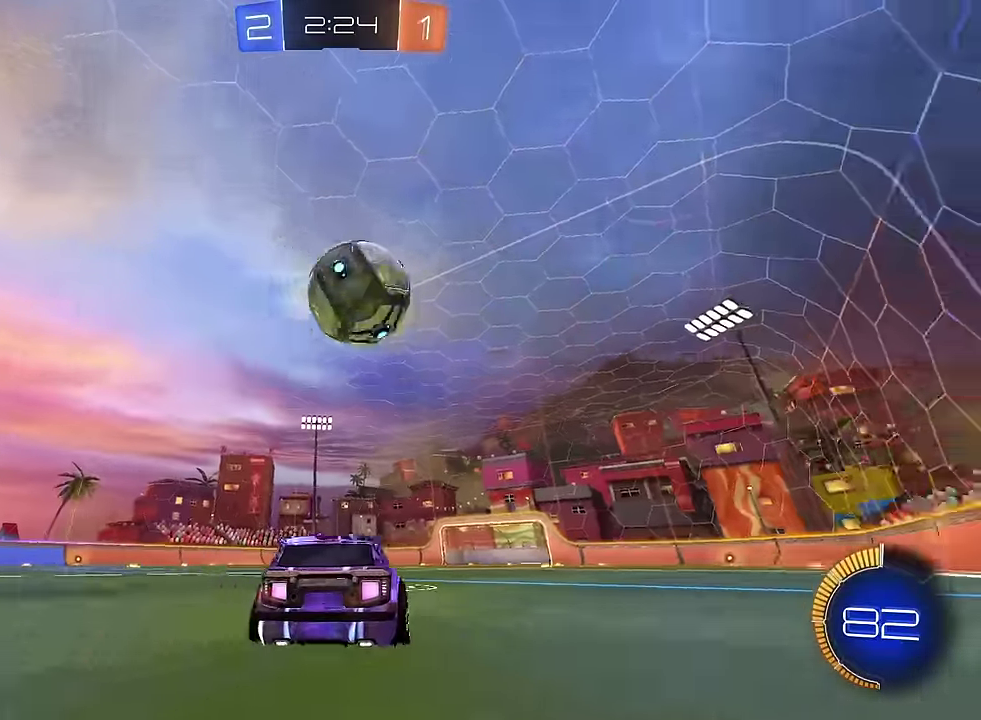
{"buttons": ["R2"], "left_stick": "right", "right_stick": "center"}
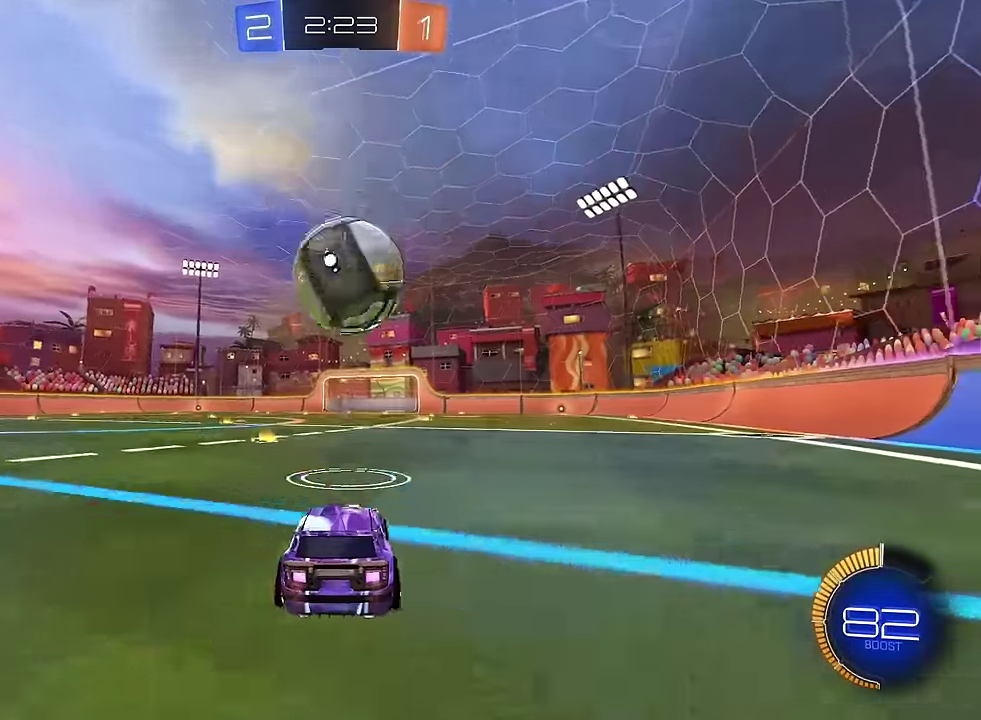
{"buttons": ["CROSS", "SQUARE", "R2"], "left_stick": "down-right", "right_stick": "center"}
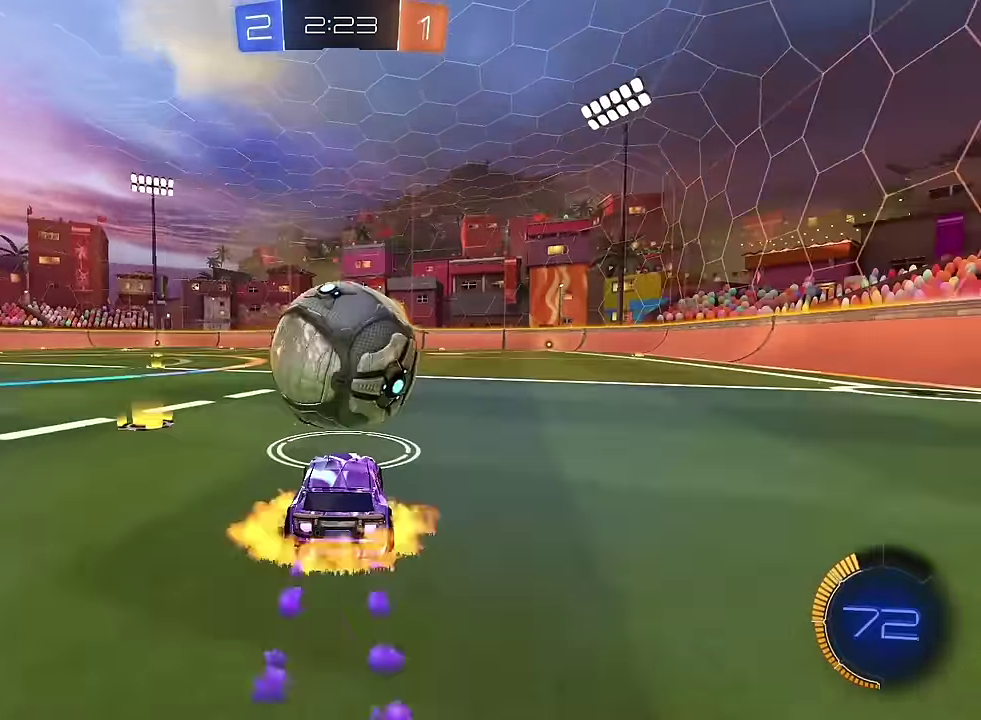
{"buttons": ["SQUARE", "L1", "R2"], "left_stick": "center", "right_stick": "center", "events": [[100, "L1", "down"], [234, "left_stick", "right"], [267, "CROSS", "up"], [267, "SQUARE", "up"], [467, "SQUARE", "down"], [501, "left_stick", "center"]]}
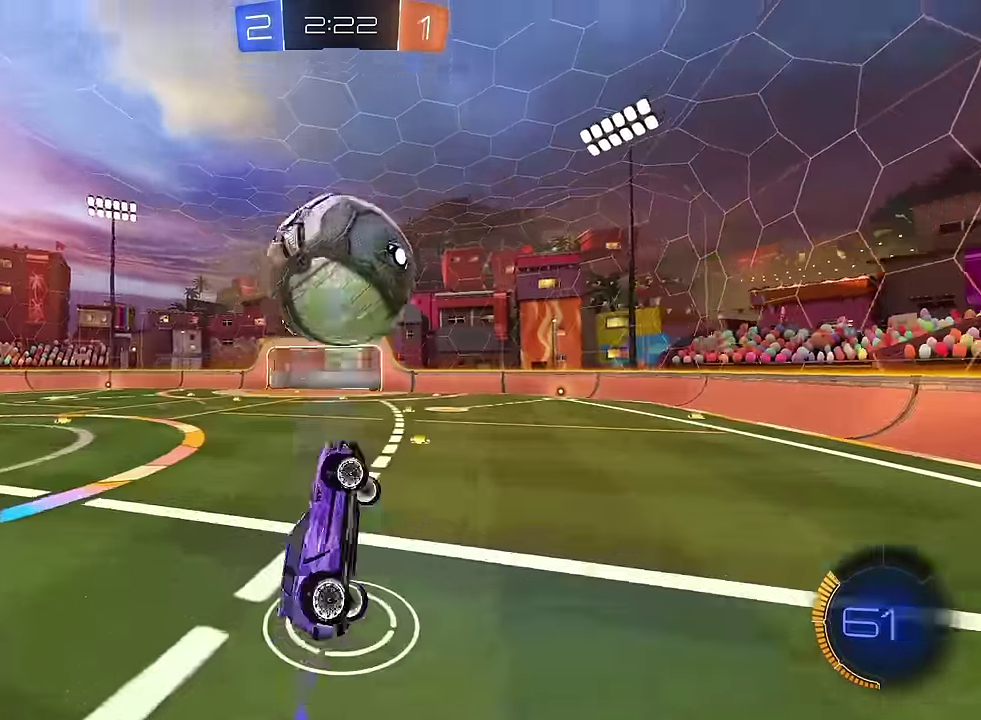
{"buttons": ["L1", "R2"], "left_stick": "down-right", "right_stick": "center", "events": [[300, "SQUARE", "up"], [433, "left_stick", "down-right"]]}
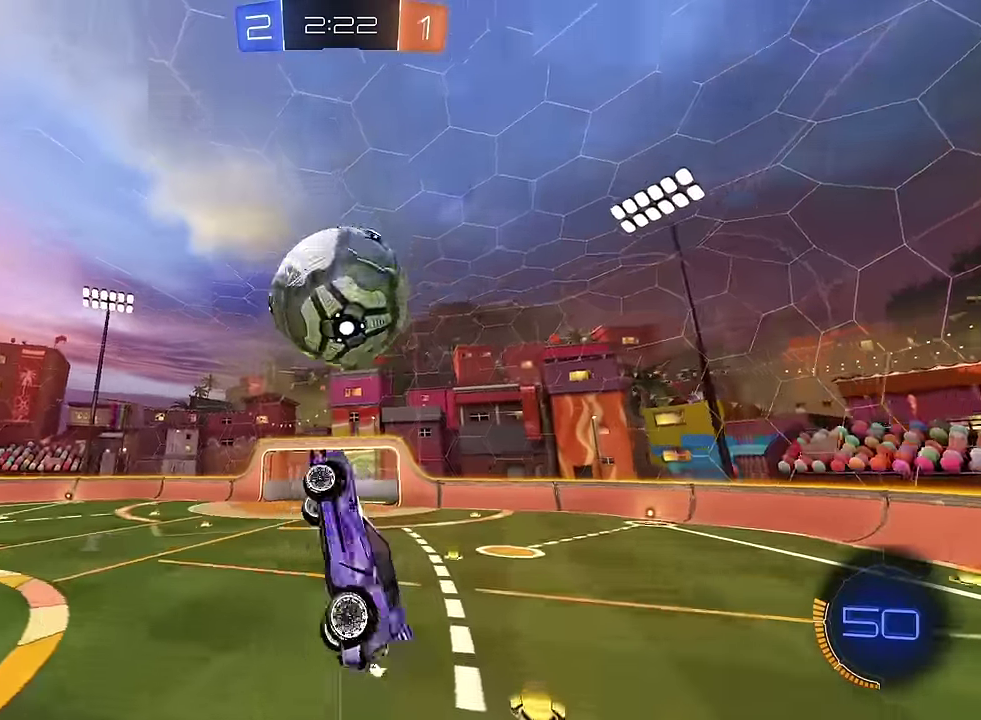
{"buttons": ["SQUARE", "L1", "R2"], "left_stick": "center", "right_stick": "center", "events": [[33, "left_stick", "up-right"], [234, "SQUARE", "down"], [234, "left_stick", "down-right"], [334, "SQUARE", "up"], [400, "left_stick", "up"], [434, "SQUARE", "down"], [501, "left_stick", "center"]]}
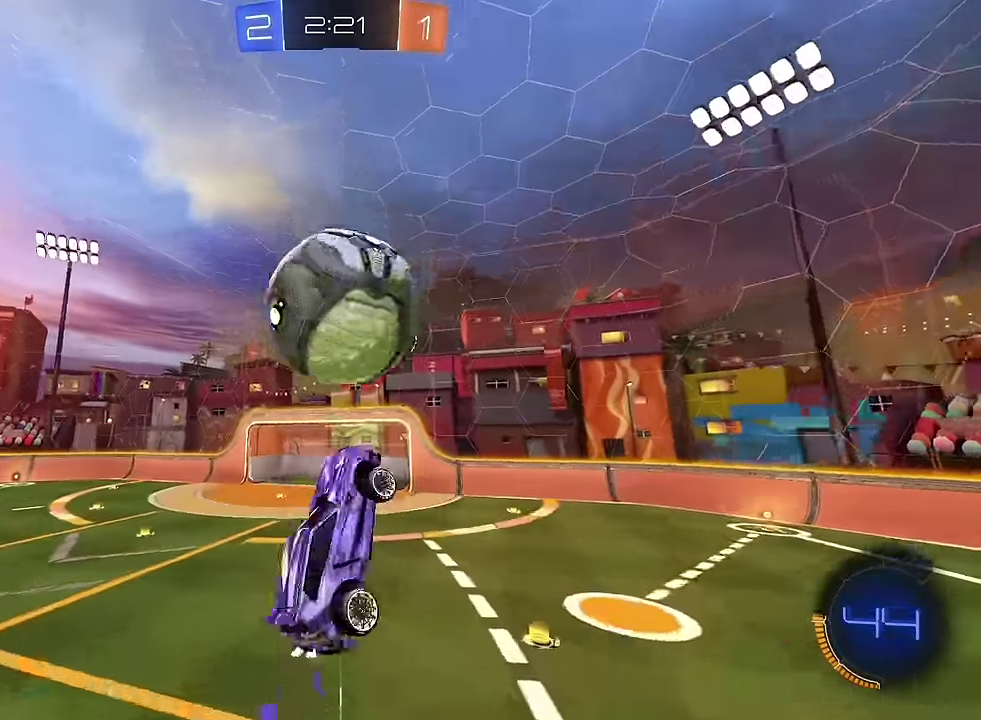
{"buttons": ["L1", "R2"], "left_stick": "up-right", "right_stick": "center", "events": [[33, "SQUARE", "up"], [166, "left_stick", "up-right"], [300, "left_stick", "right"], [333, "SQUARE", "down"], [400, "left_stick", "up-right"], [433, "SQUARE", "up"]]}
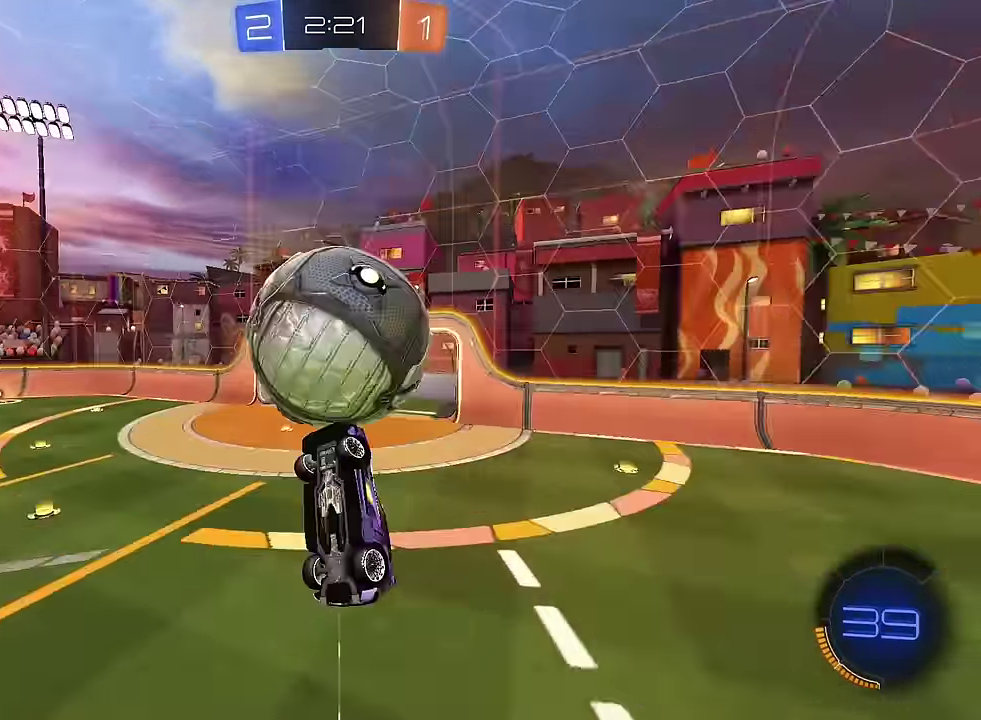
{"buttons": ["SQUARE", "L1", "R2"], "left_stick": "down-left", "right_stick": "center", "events": [[133, "left_stick", "down-right"], [200, "SQUARE", "down"], [234, "left_stick", "left"], [300, "left_stick", "down-left"]]}
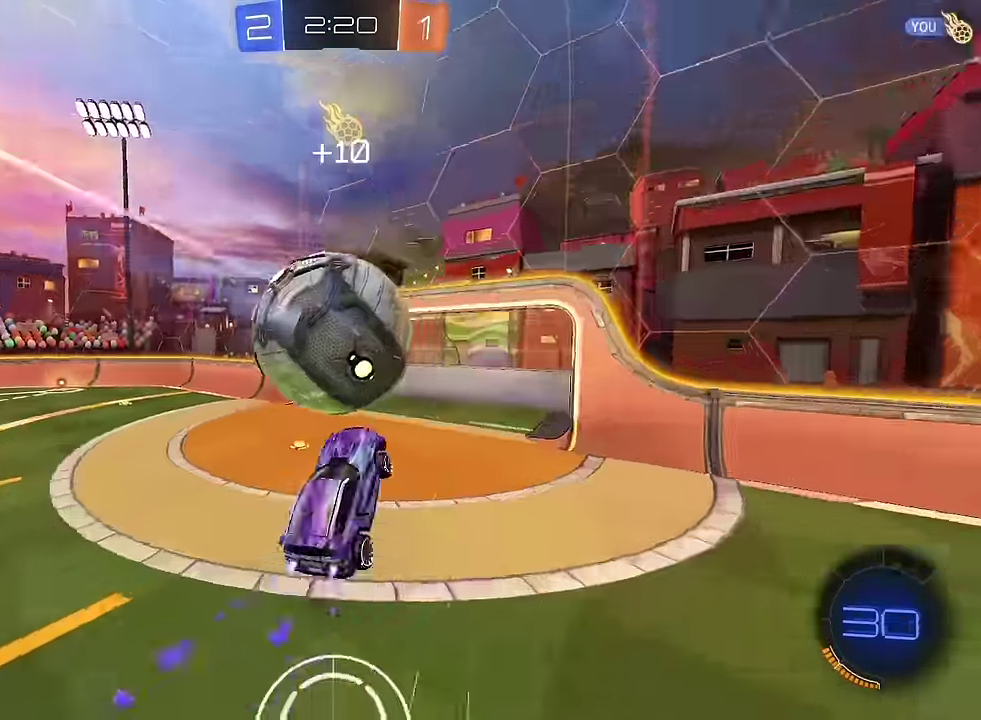
{"buttons": ["SQUARE", "L2", "R2"], "left_stick": "up", "right_stick": "center", "events": [[100, "L1", "up"], [200, "left_stick", "center"], [333, "L2", "down"], [333, "left_stick", "up"]]}
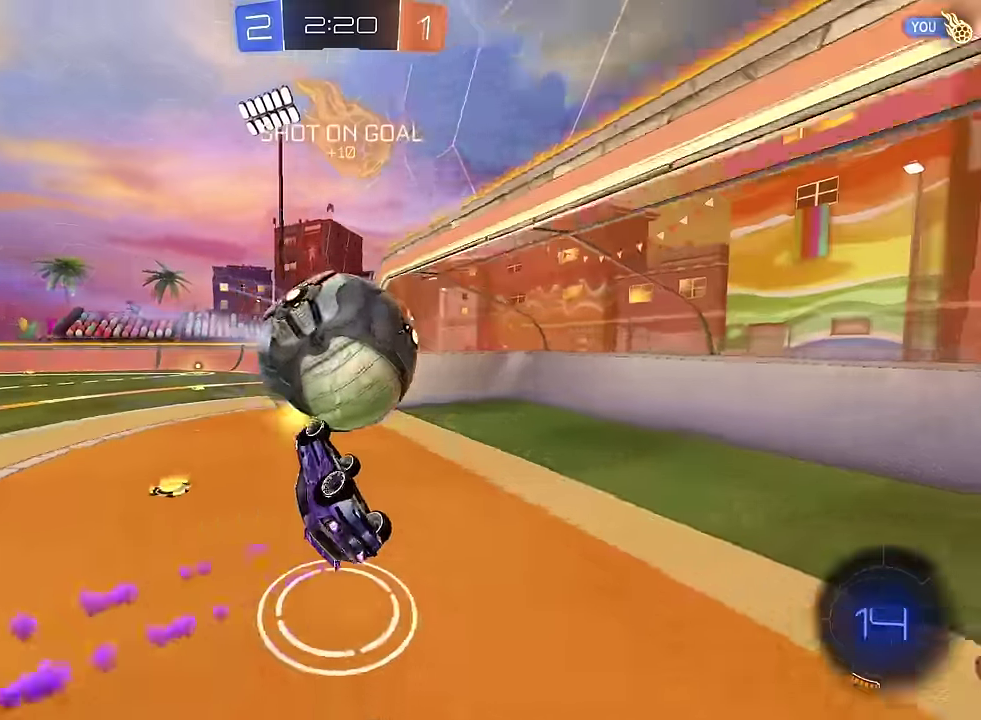
{"buttons": [], "left_stick": "center", "right_stick": "center", "events": [[267, "SQUARE", "up"], [300, "left_stick", "up-right"], [367, "L2", "up"], [367, "R2", "up"], [367, "left_stick", "right"], [433, "left_stick", "center"]]}
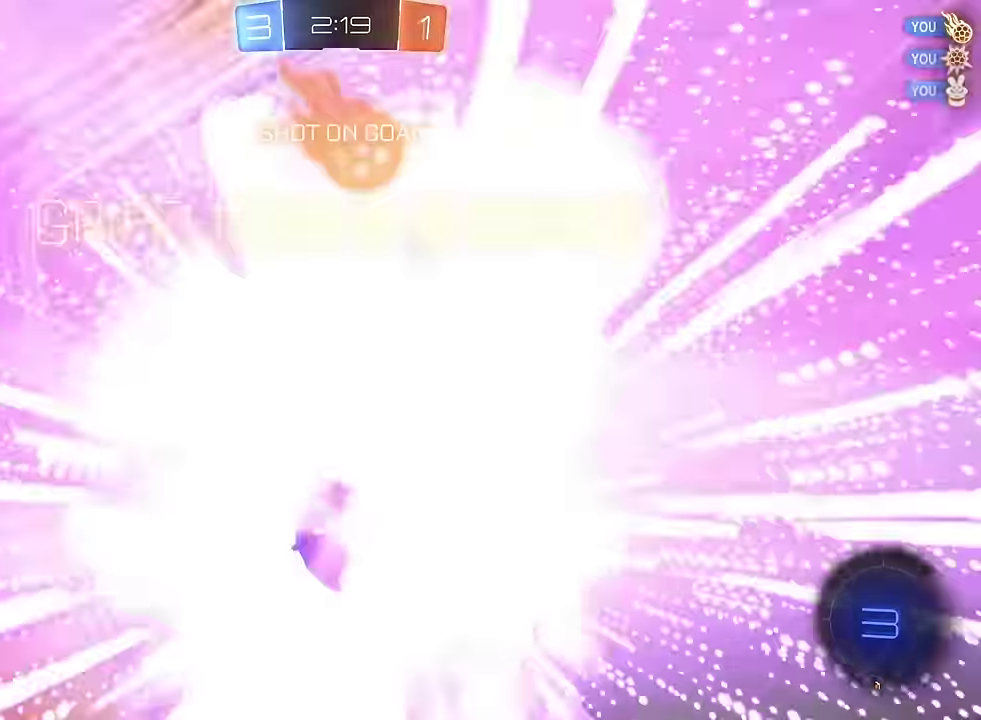
{"buttons": [], "left_stick": "center", "right_stick": "center", "events": []}
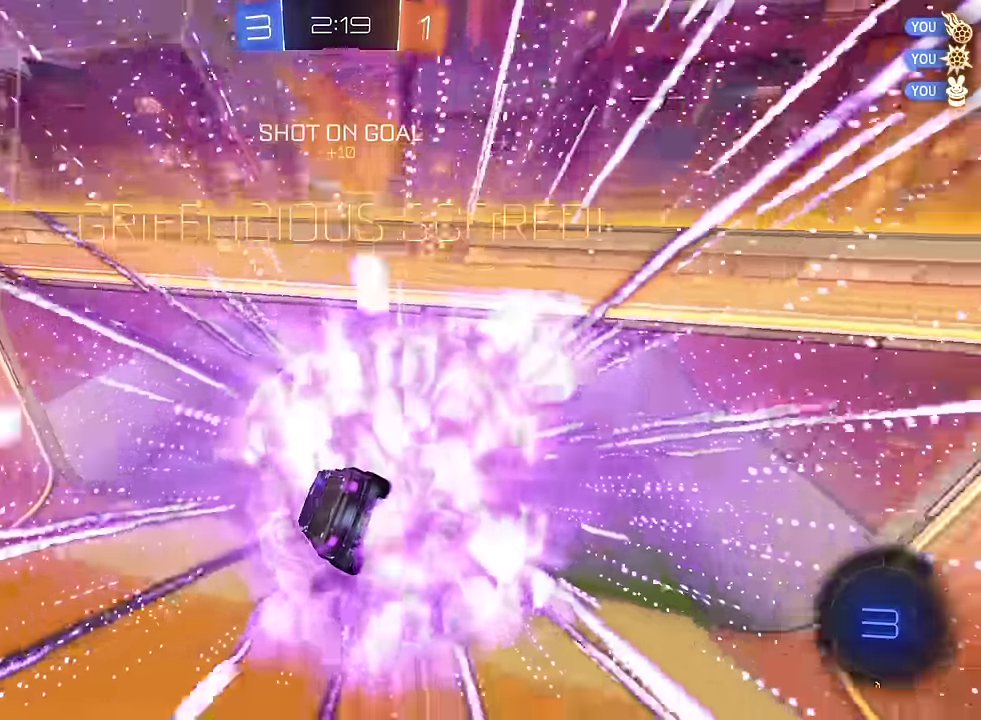
{"buttons": [], "left_stick": "center", "right_stick": "center", "events": []}
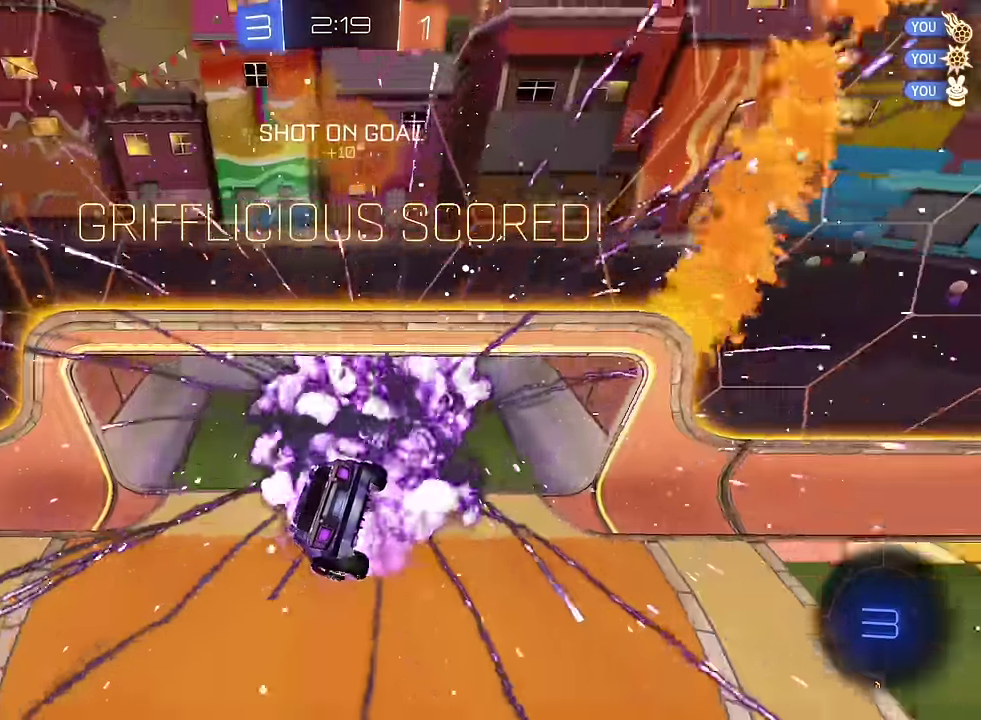
{"buttons": [], "left_stick": "center", "right_stick": "center", "events": []}
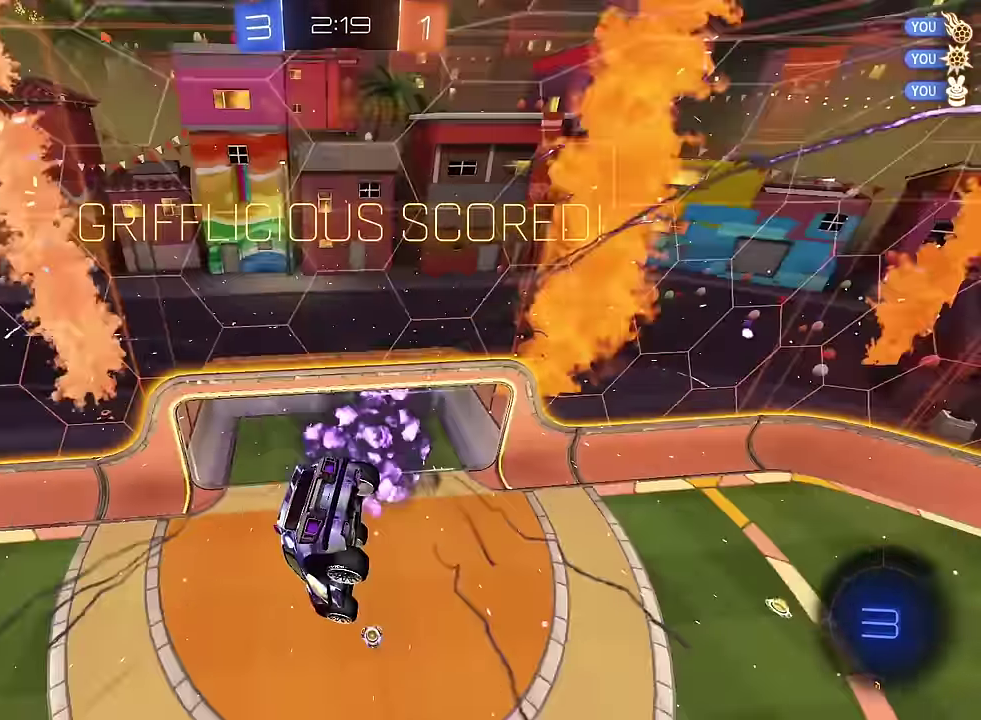
{"buttons": [], "left_stick": "center", "right_stick": "center", "events": []}